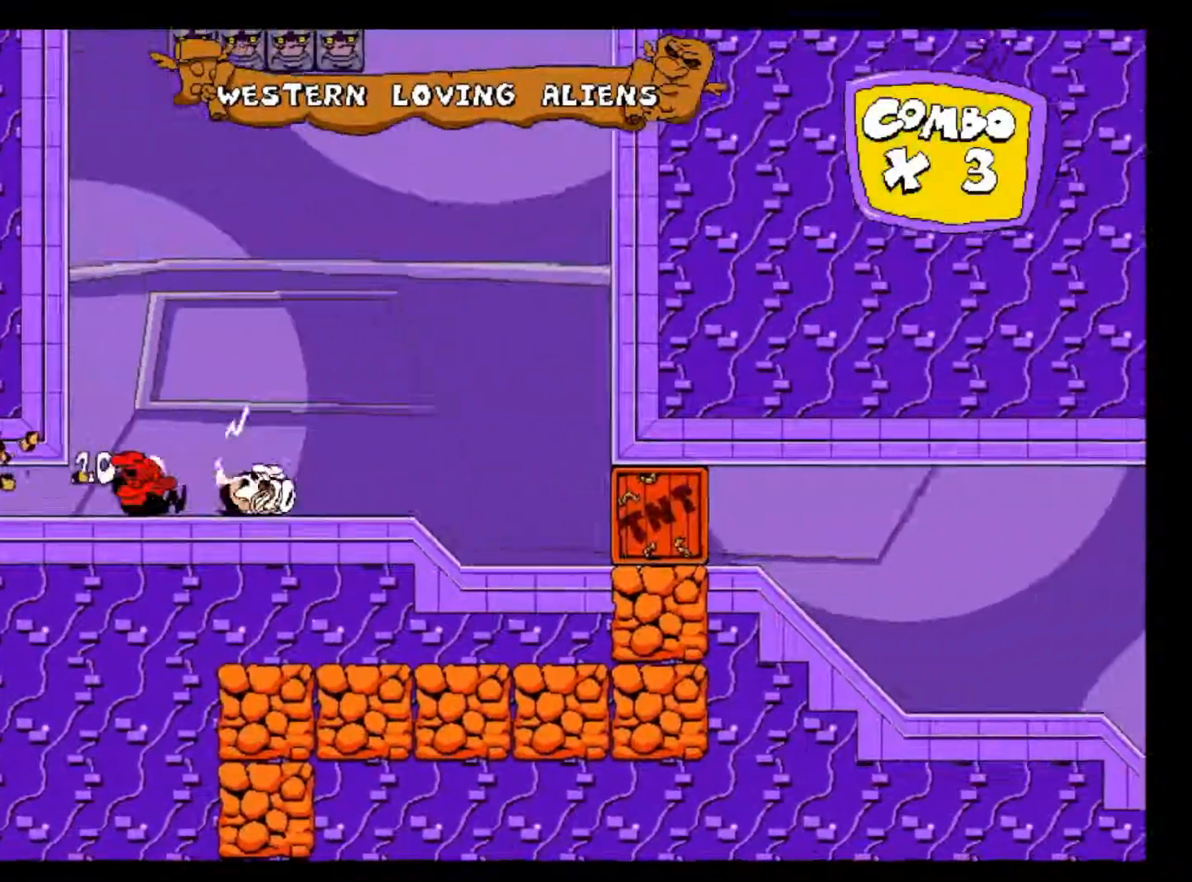
Gameplay with keyboard; each line is a JSON object with the keys held at the frame after it. "events" lists presses ("down") and releases ("up") of "c", "down", "left", "right", "shift", "up", "x" and "z" between this image and that frame as [ms after this image, input, new state], when the widget could be followed in between. No other keys are recorded. Mouse input is not recorded.
{"keys": ["right", "shift"], "events": []}
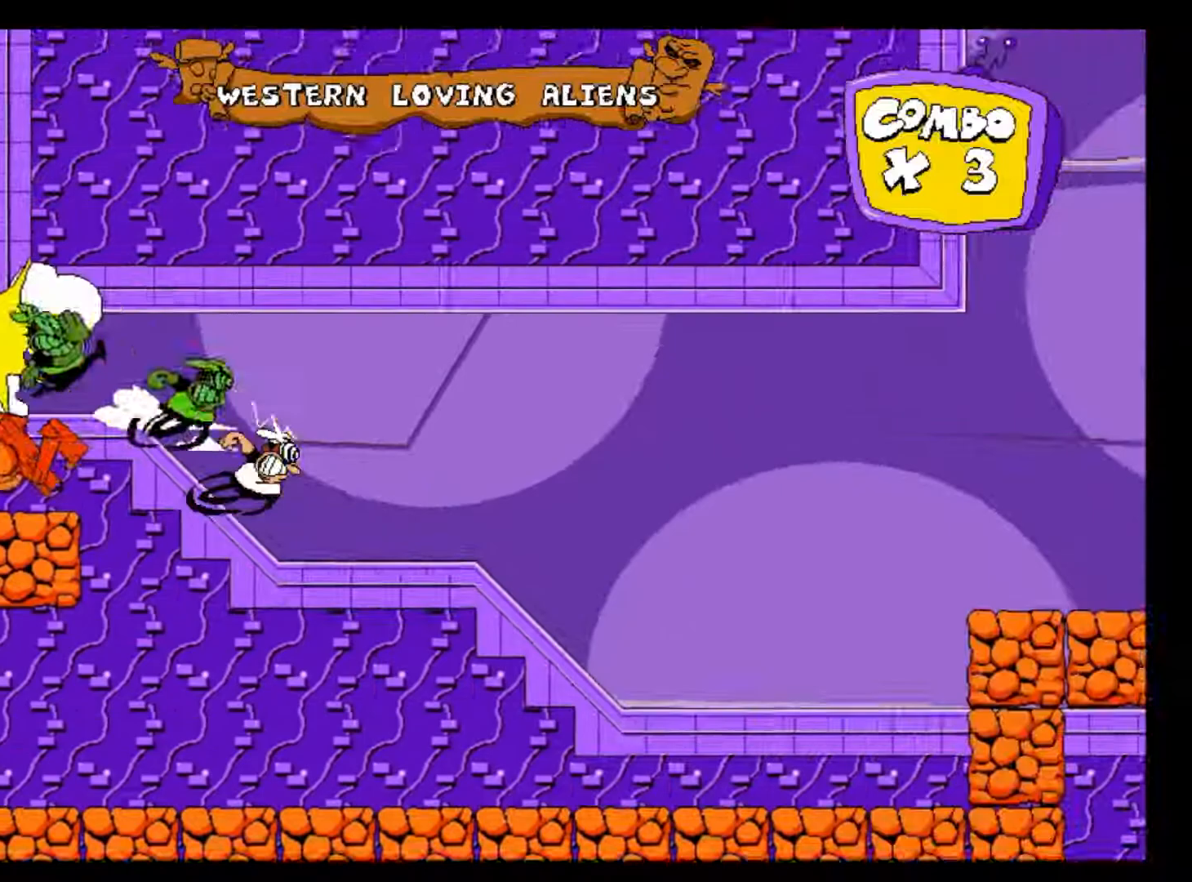
{"keys": ["right", "shift", "z"], "events": [[400, "z", "down"]]}
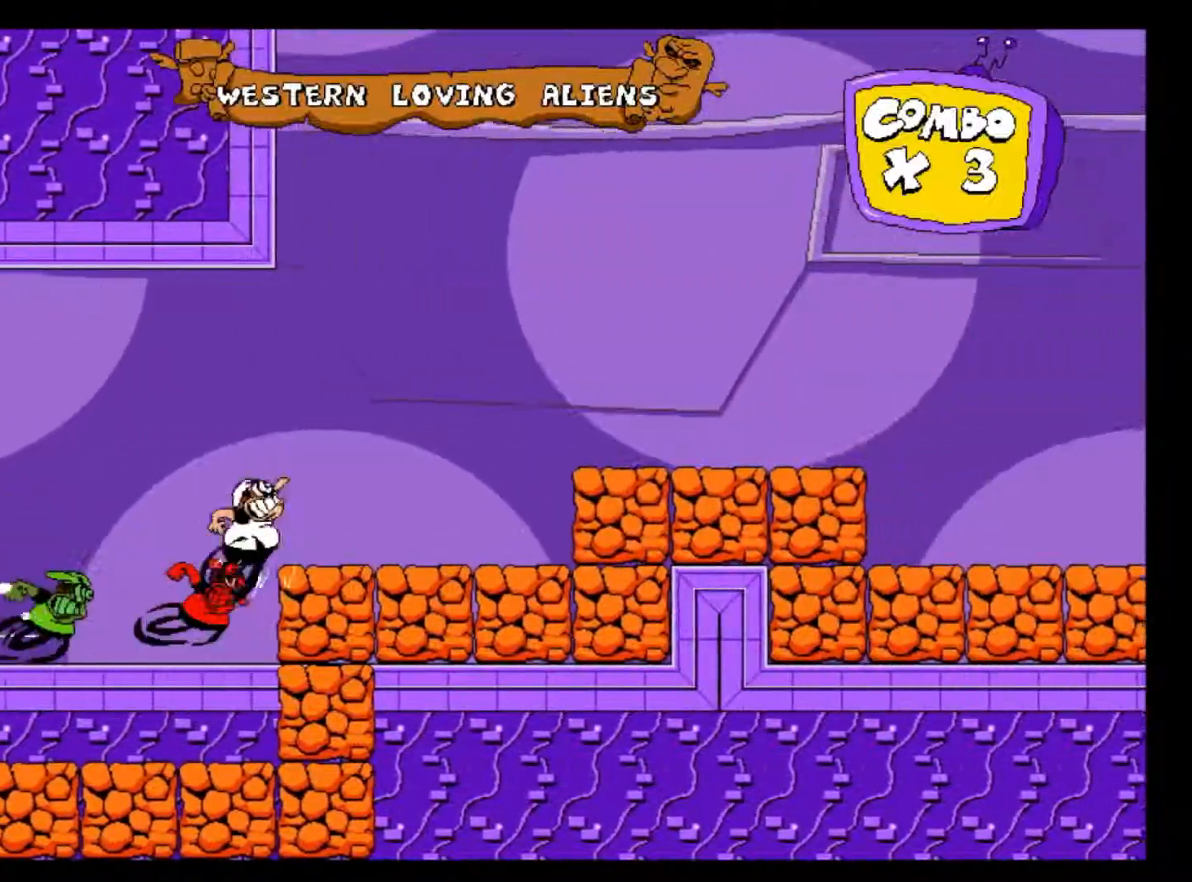
{"keys": ["right", "shift", "up", "z"], "events": [[50, "z", "up"], [150, "z", "down"], [267, "z", "up"], [350, "z", "down"], [433, "up", "down"]]}
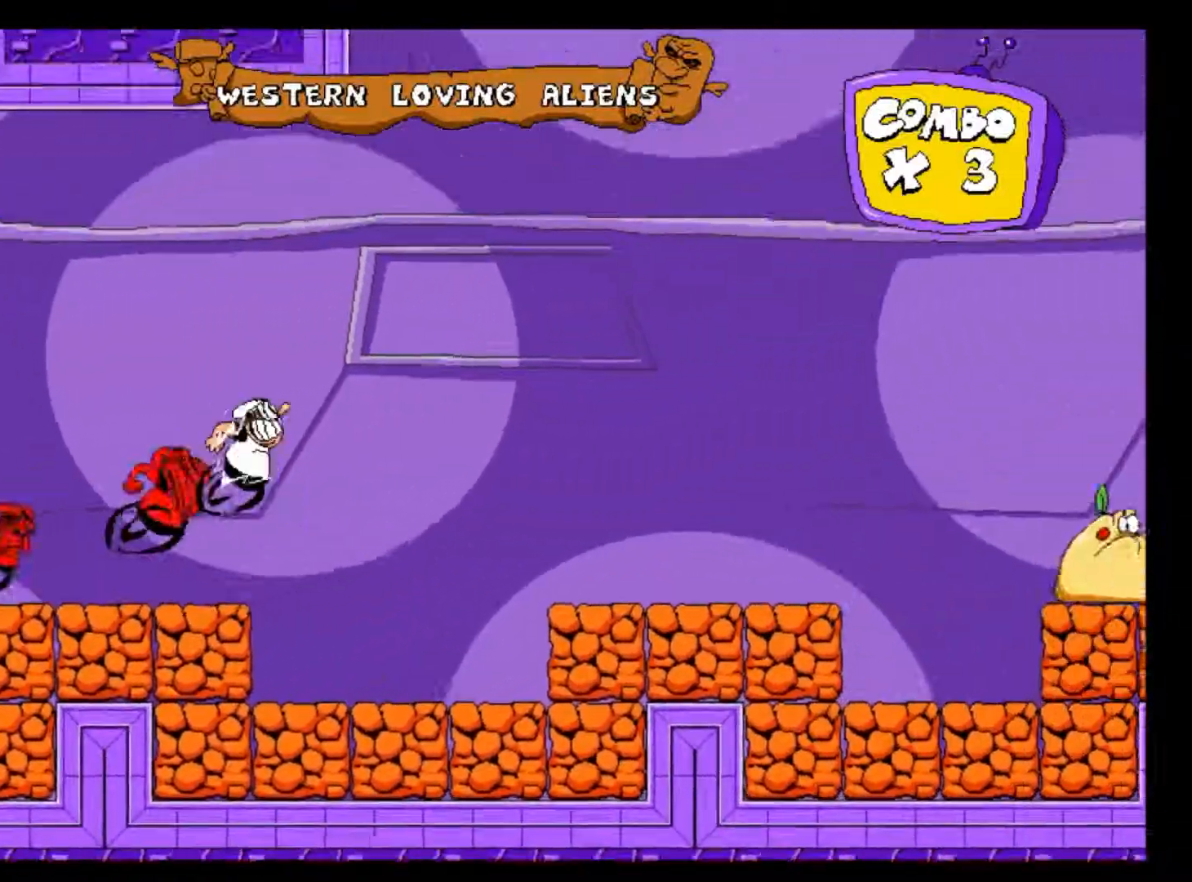
{"keys": ["right", "shift", "up", "z"], "events": []}
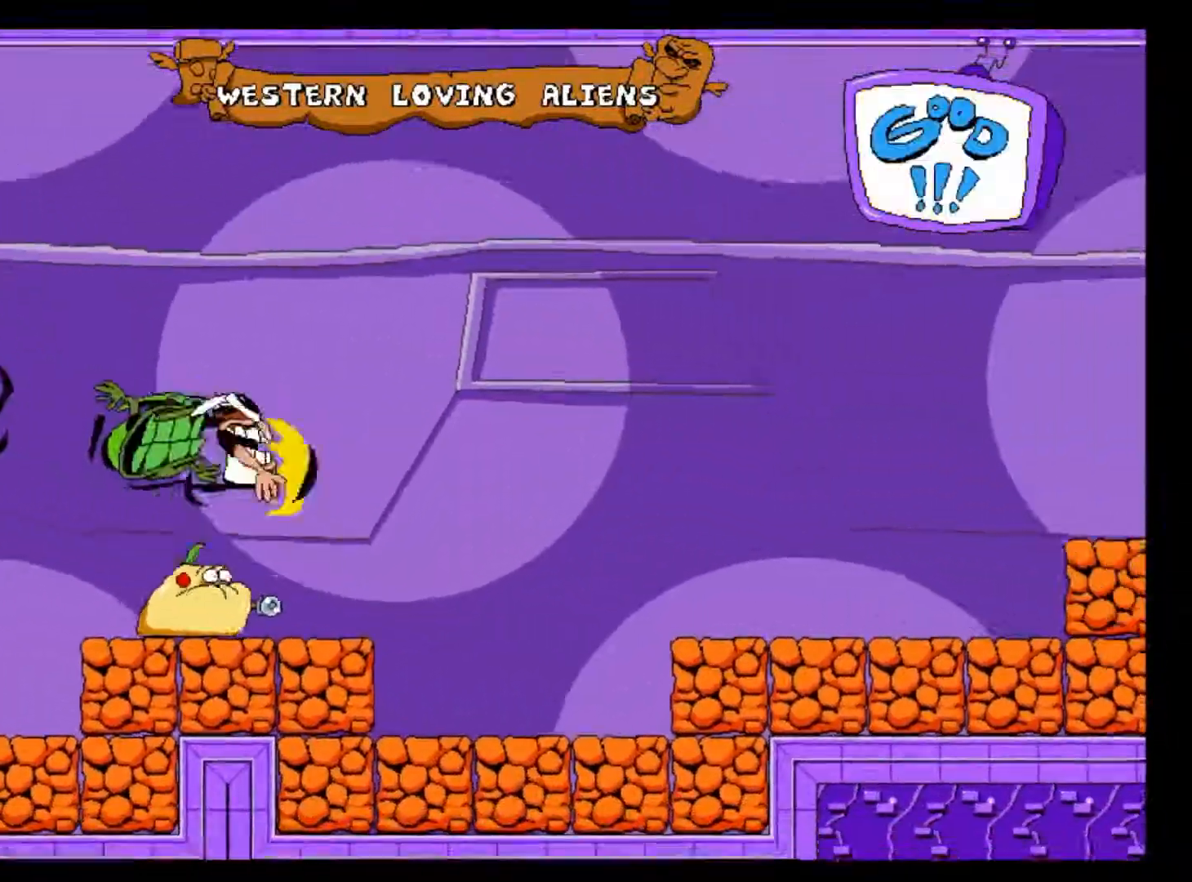
{"keys": ["shift", "up"], "events": [[100, "z", "up"], [450, "right", "up"]]}
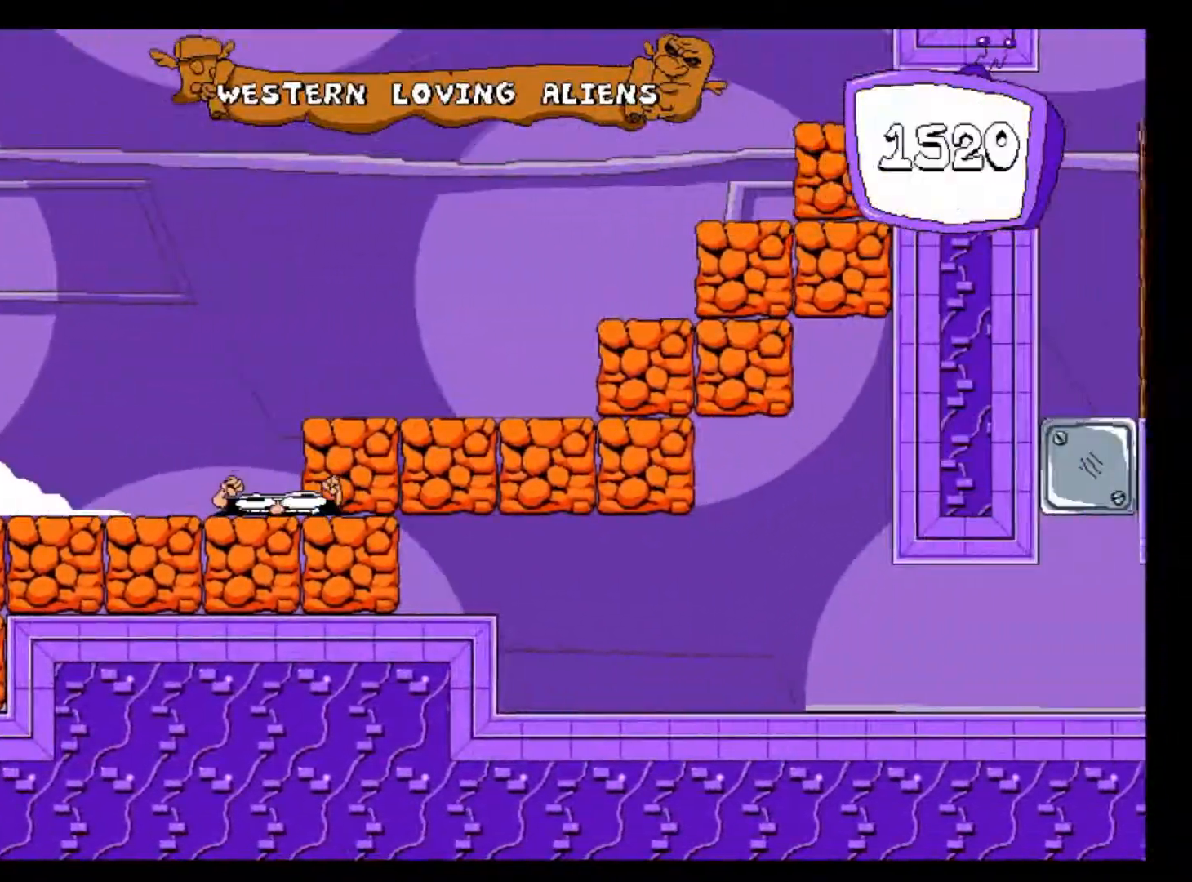
{"keys": ["right", "shift"], "events": [[17, "up", "up"], [100, "shift", "up"], [350, "right", "down"], [383, "shift", "down"]]}
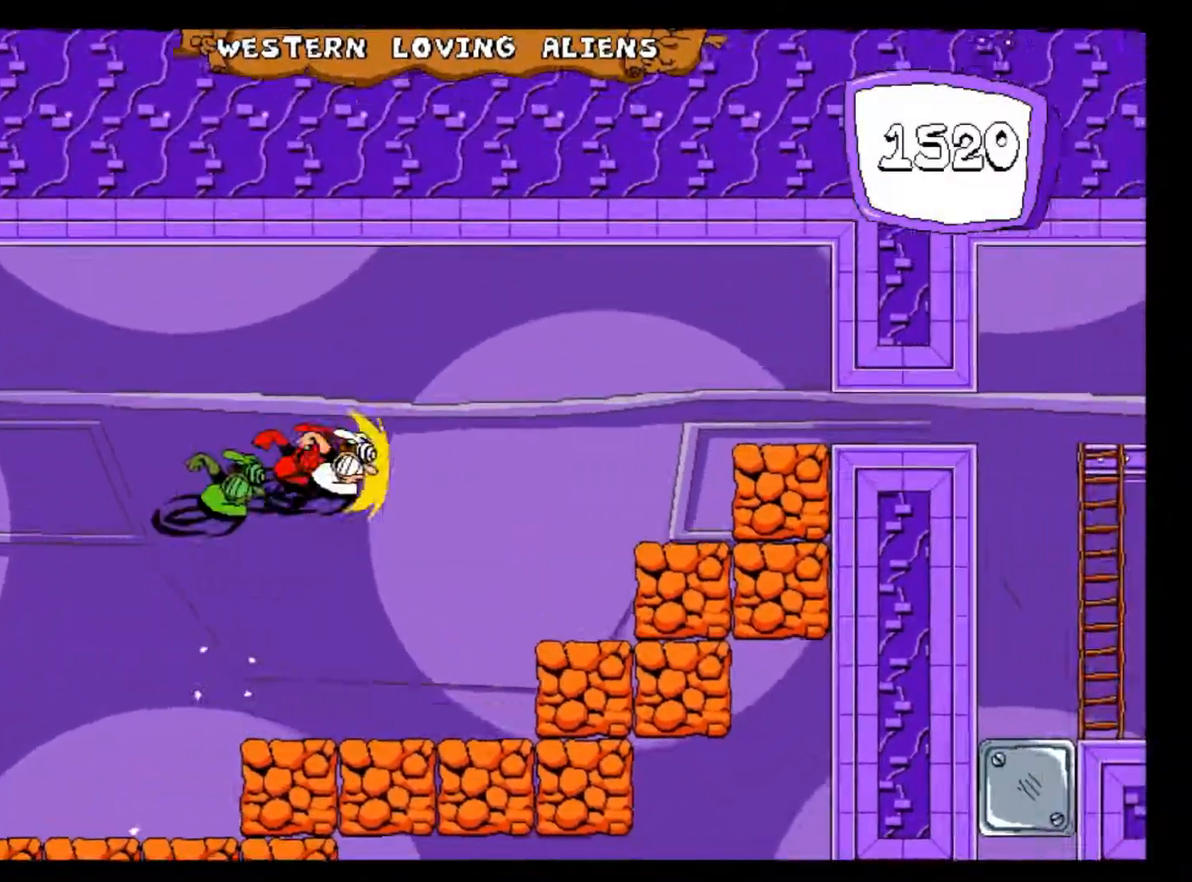
{"keys": ["right"], "events": [[467, "shift", "up"]]}
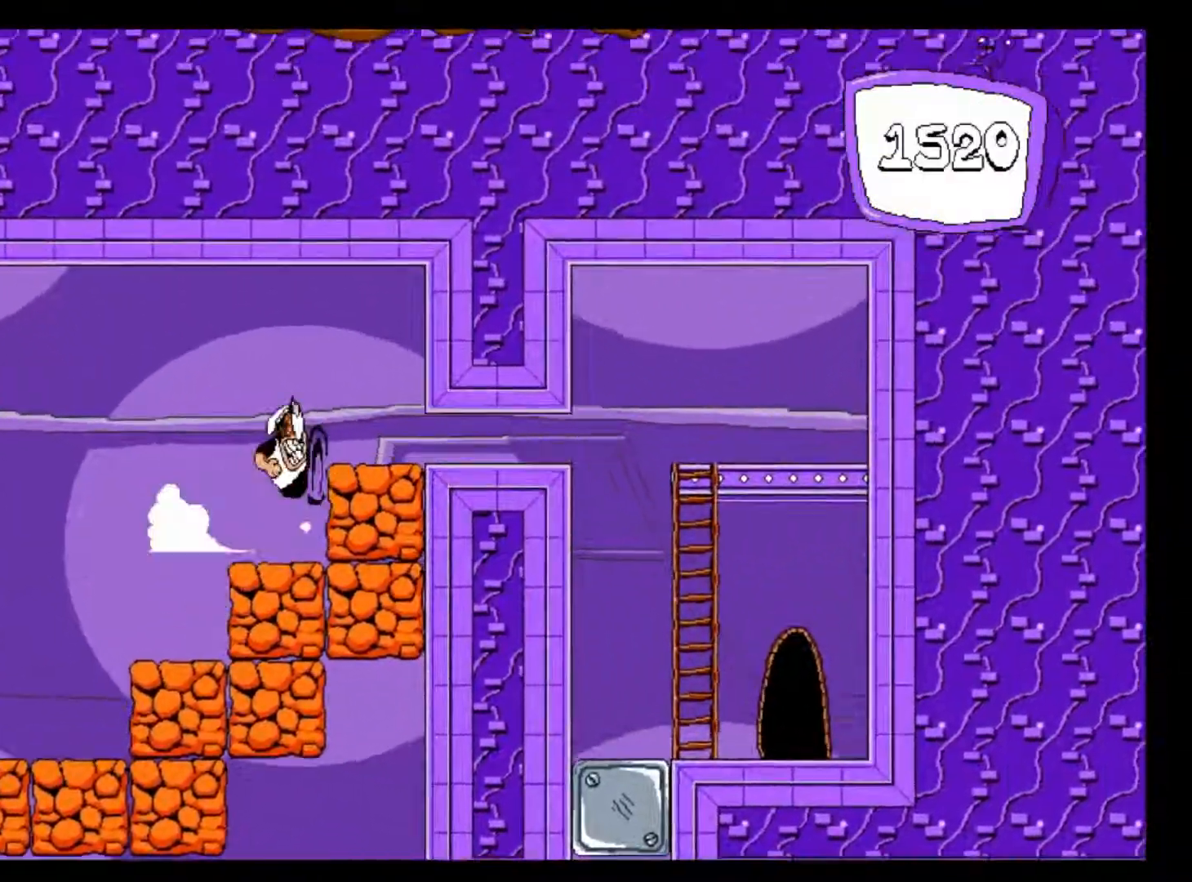
{"keys": ["right", "z"], "events": [[17, "right", "up"], [350, "z", "down"], [367, "right", "down"]]}
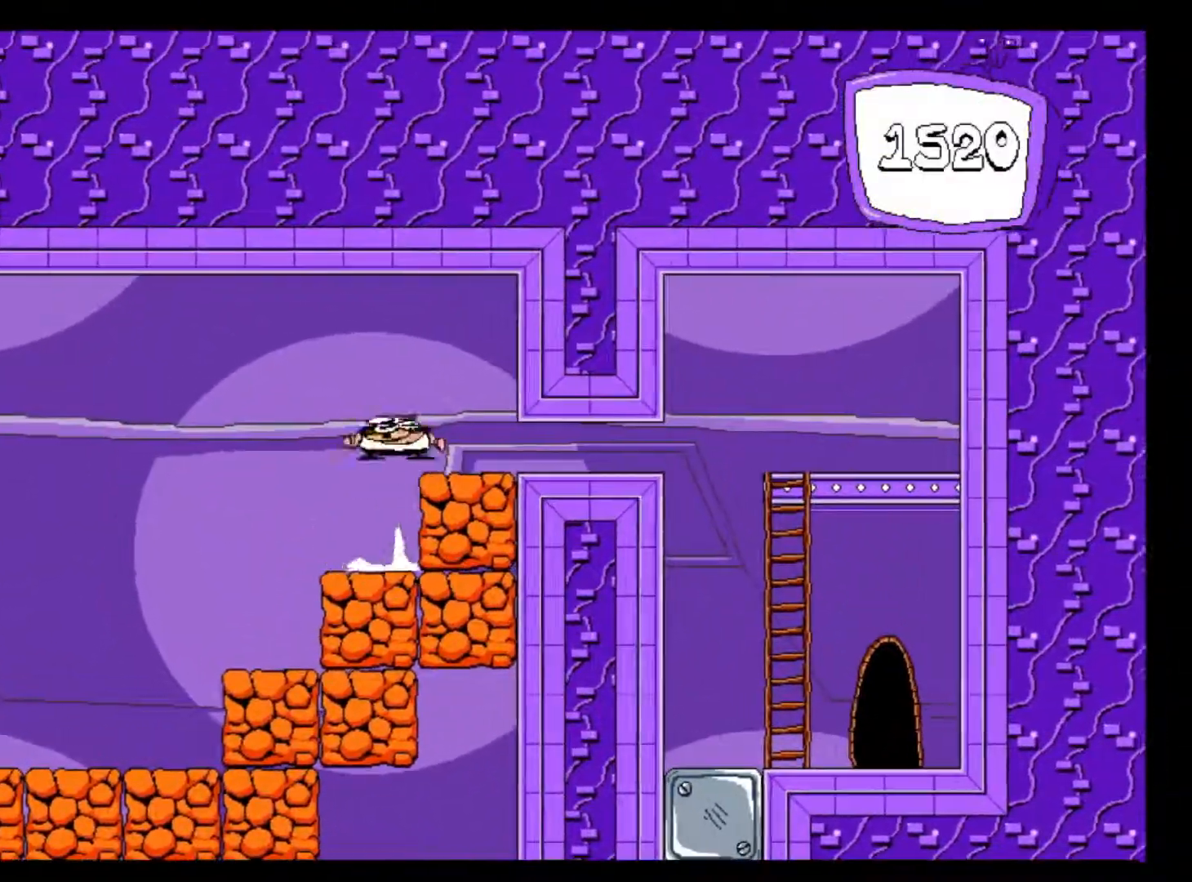
{"keys": ["down", "right"], "events": [[33, "z", "up"], [300, "down", "down"]]}
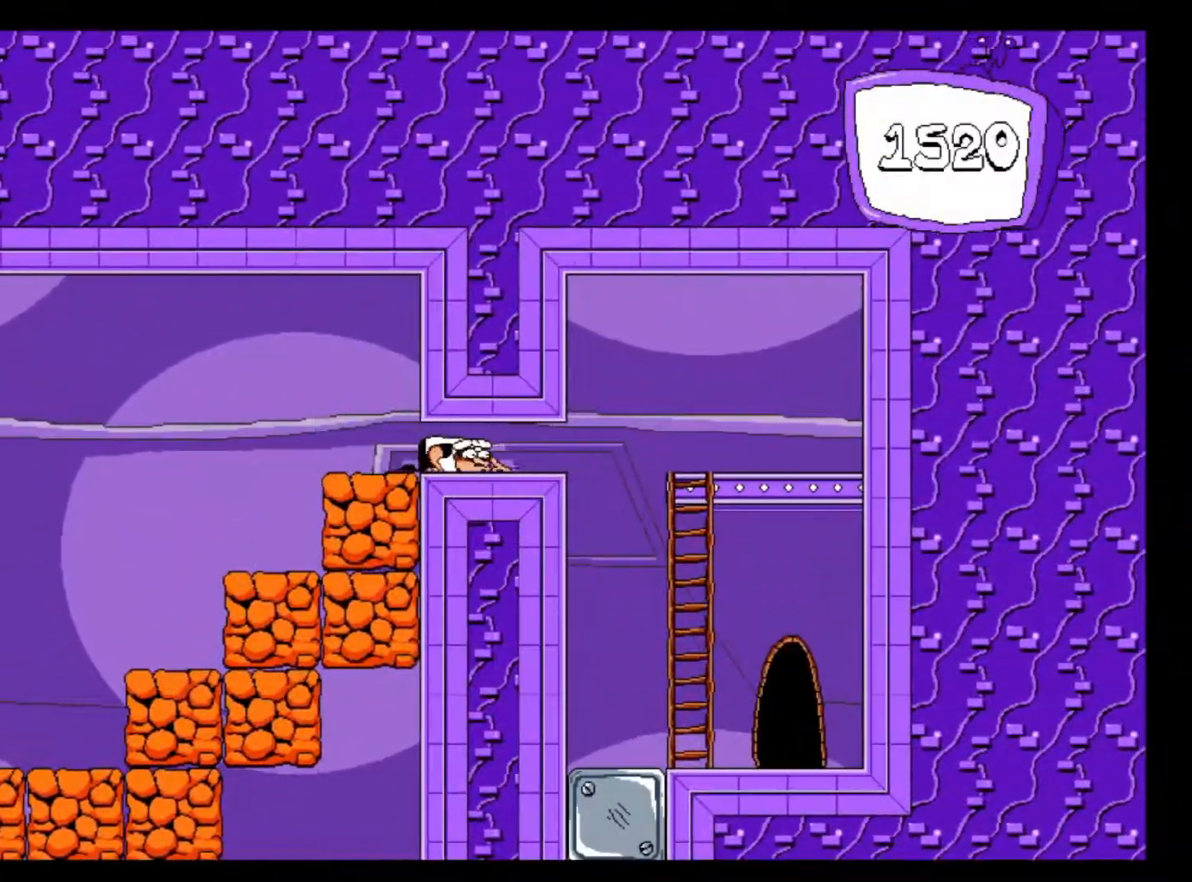
{"keys": [], "events": [[67, "down", "up"], [467, "right", "up"]]}
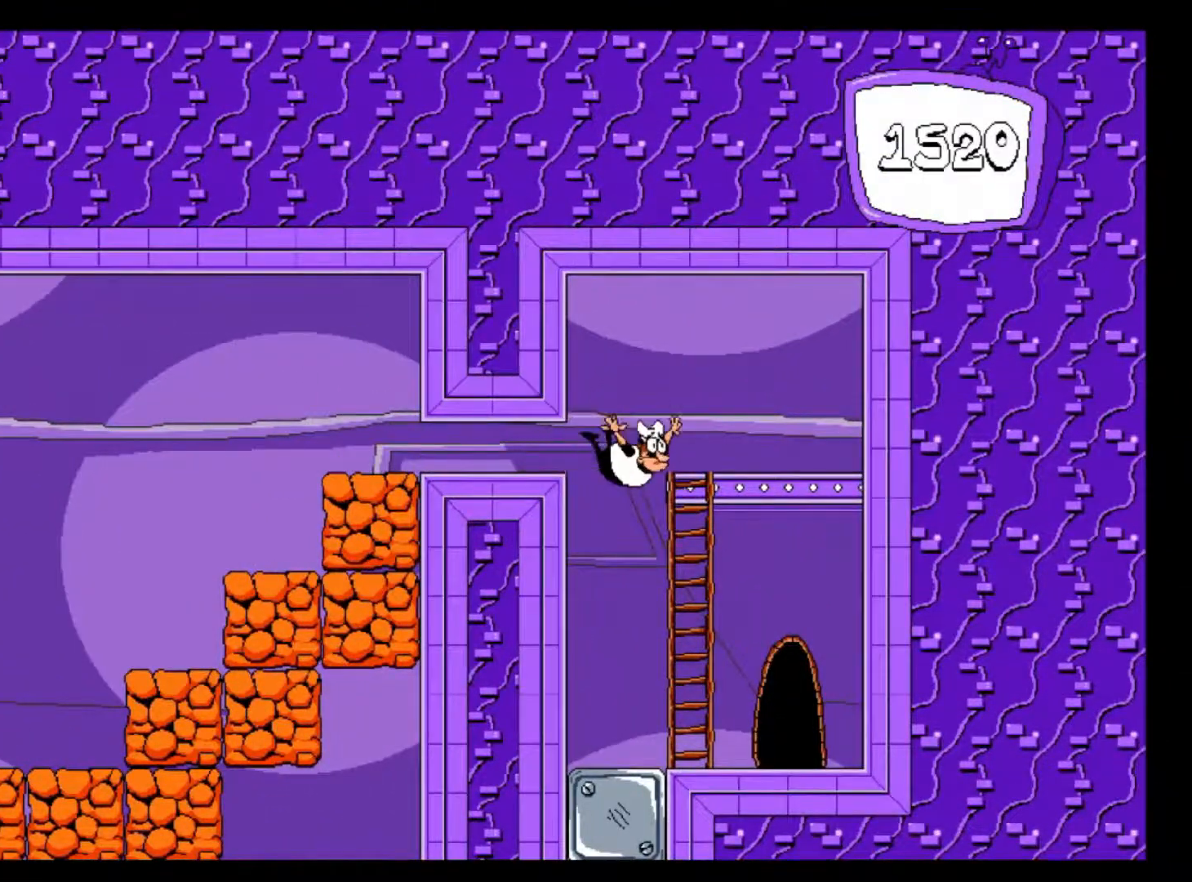
{"keys": ["right", "z"], "events": [[333, "z", "down"], [400, "right", "down"]]}
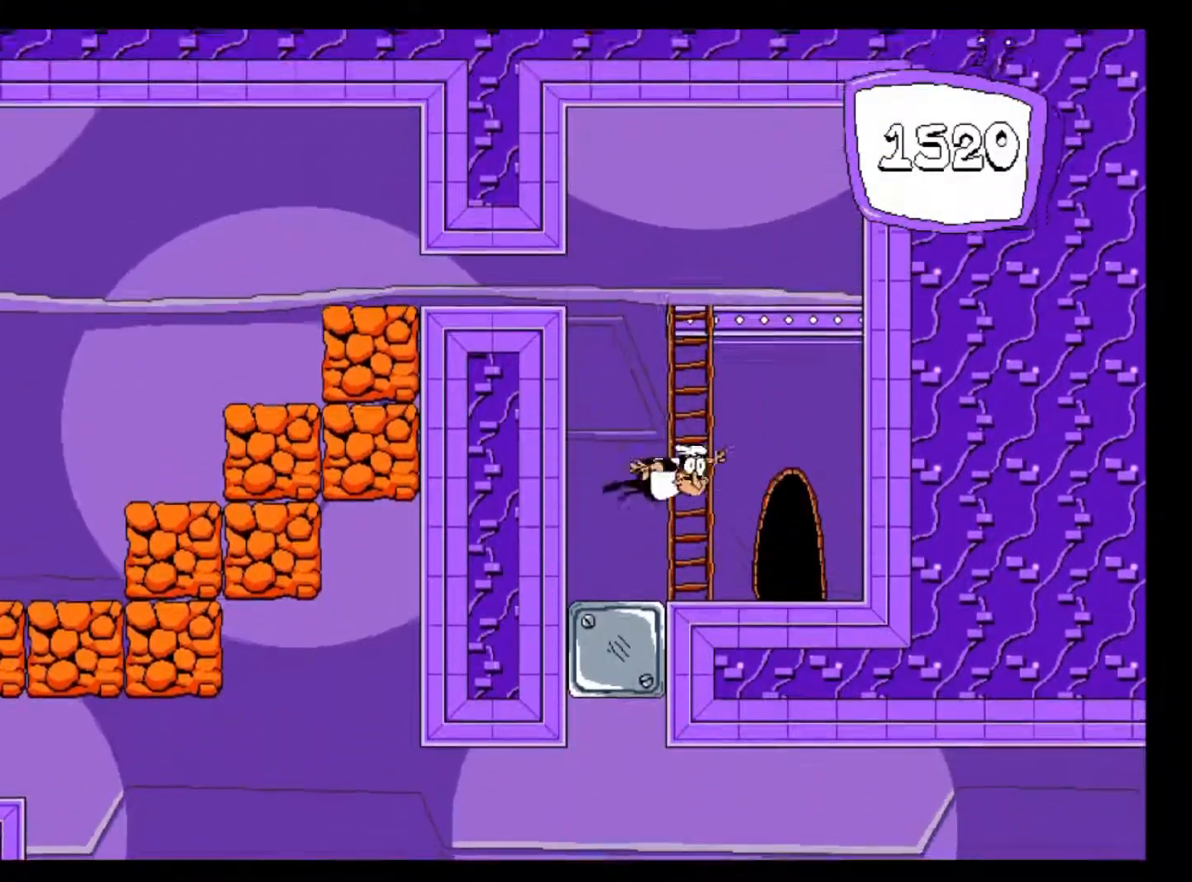
{"keys": [], "events": [[33, "up", "down"], [83, "z", "up"], [117, "right", "up"], [150, "left", "down"], [167, "z", "down"], [183, "up", "up"], [417, "left", "up"], [417, "z", "up"]]}
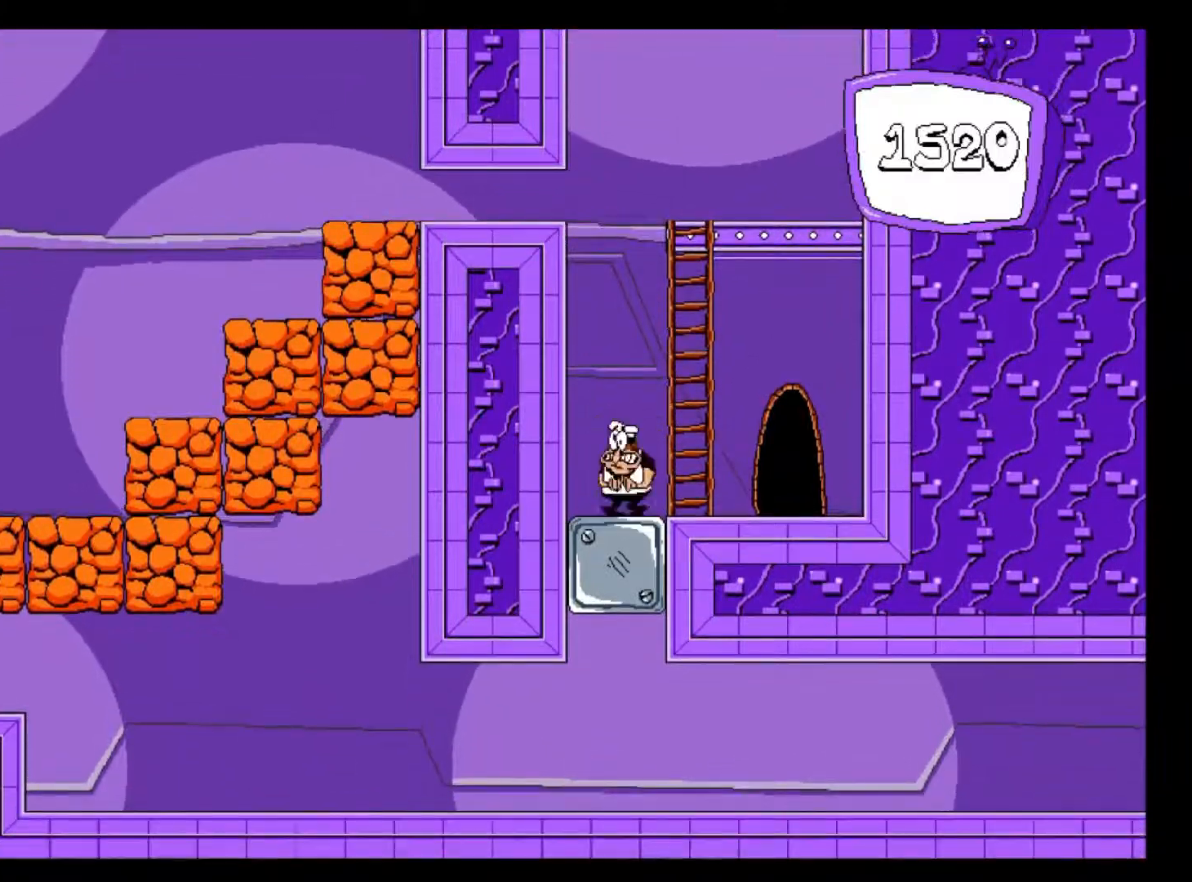
{"keys": ["down", "left", "z"], "events": [[17, "right", "down"], [50, "right", "up"], [50, "z", "down"], [150, "right", "down"], [250, "up", "down"], [317, "z", "up"], [383, "left", "down"], [383, "right", "up"], [400, "up", "up"], [417, "z", "down"], [500, "down", "down"]]}
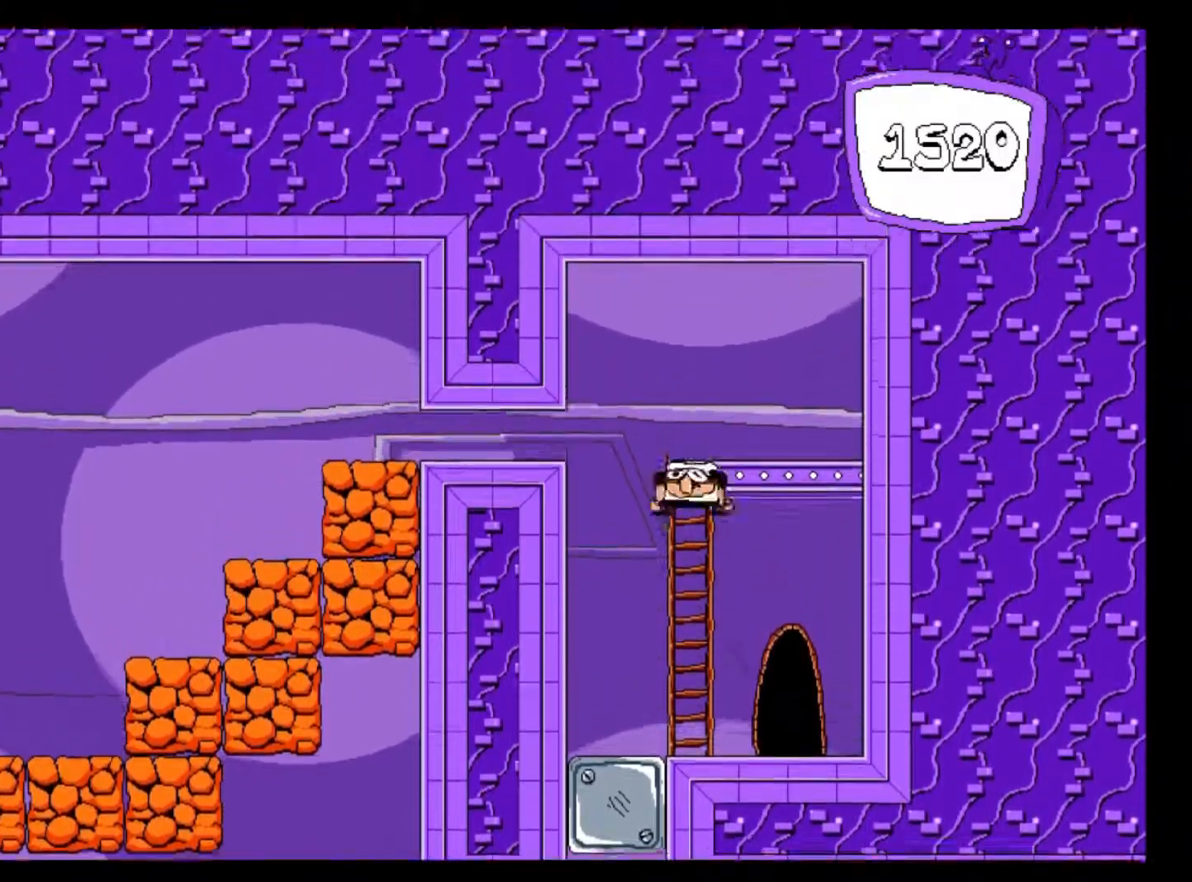
{"keys": [], "events": [[100, "down", "up"], [100, "z", "up"], [250, "left", "up"]]}
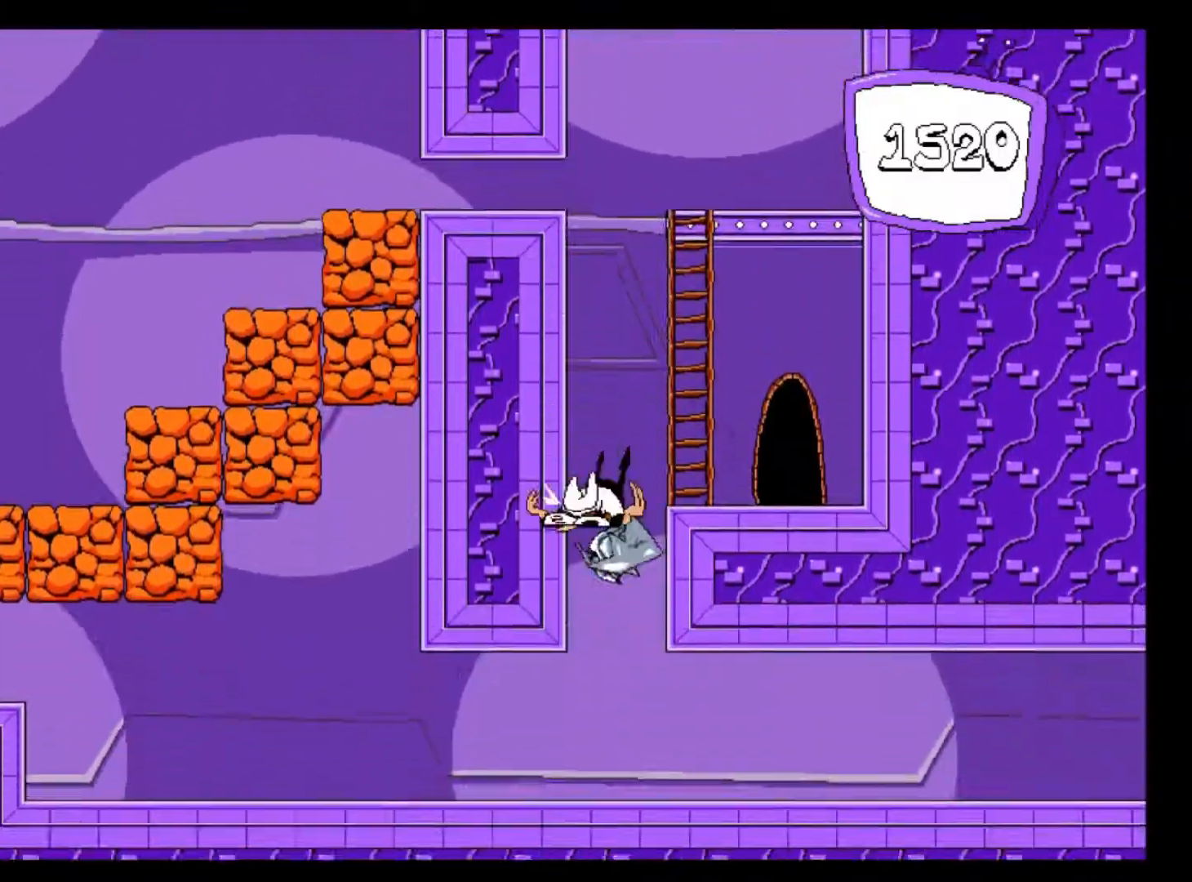
{"keys": ["right"], "events": [[250, "right", "down"]]}
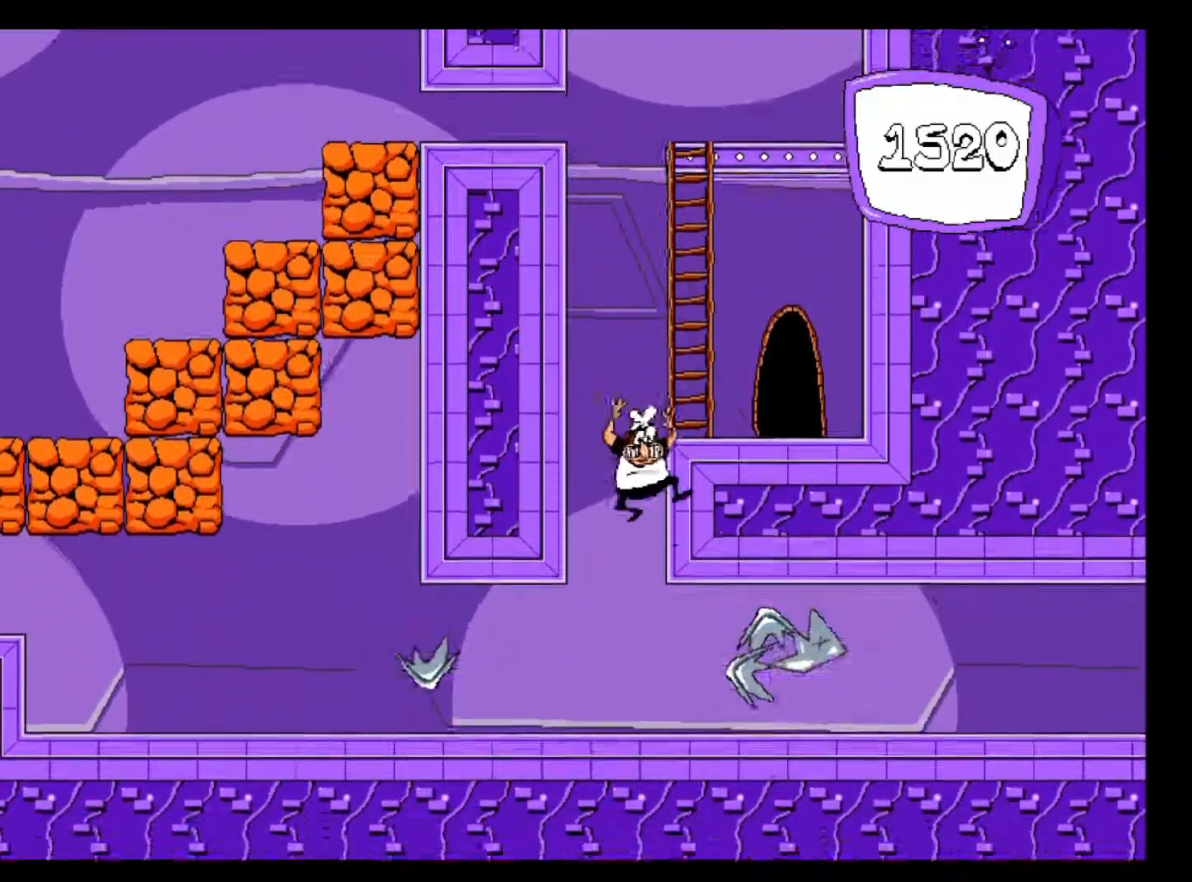
{"keys": ["right", "shift"], "events": [[233, "x", "down"], [267, "shift", "down"], [317, "x", "up"]]}
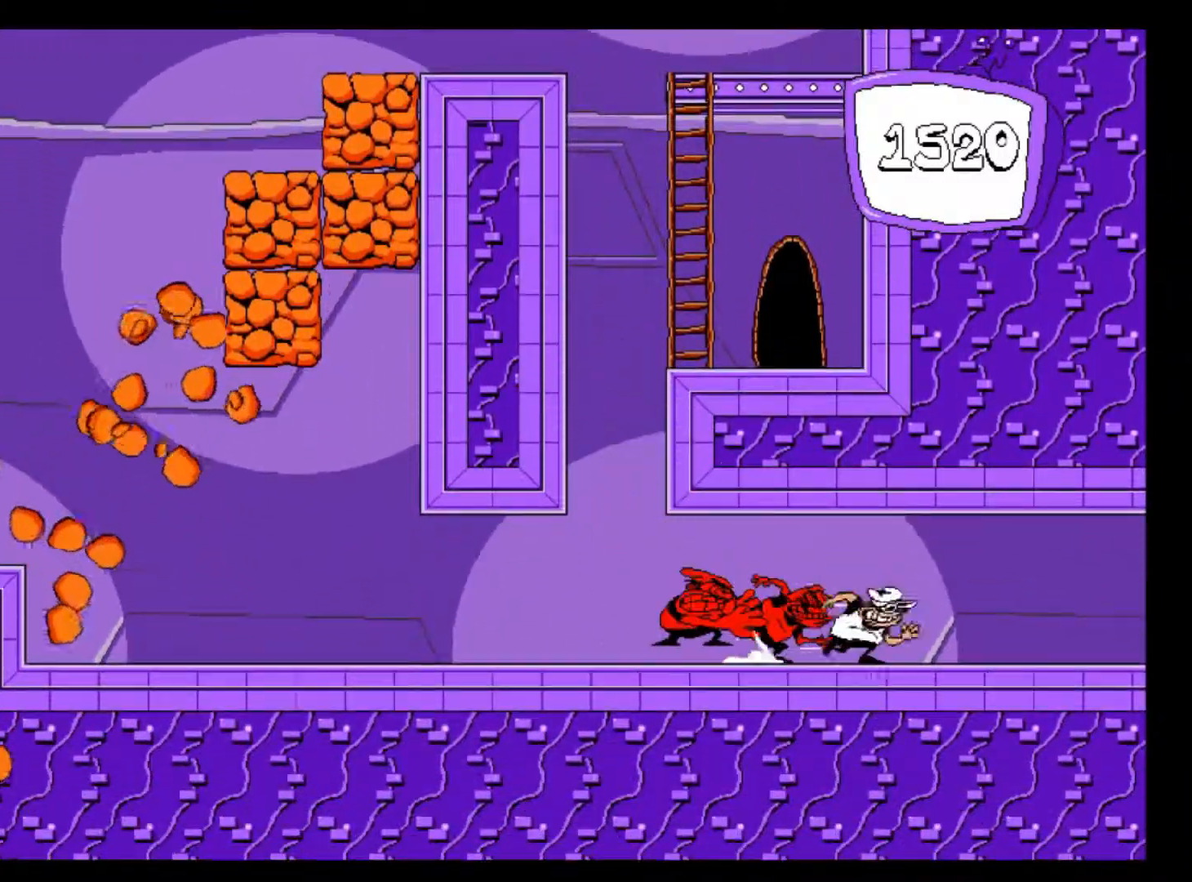
{"keys": ["down", "right", "shift"], "events": [[417, "down", "down"]]}
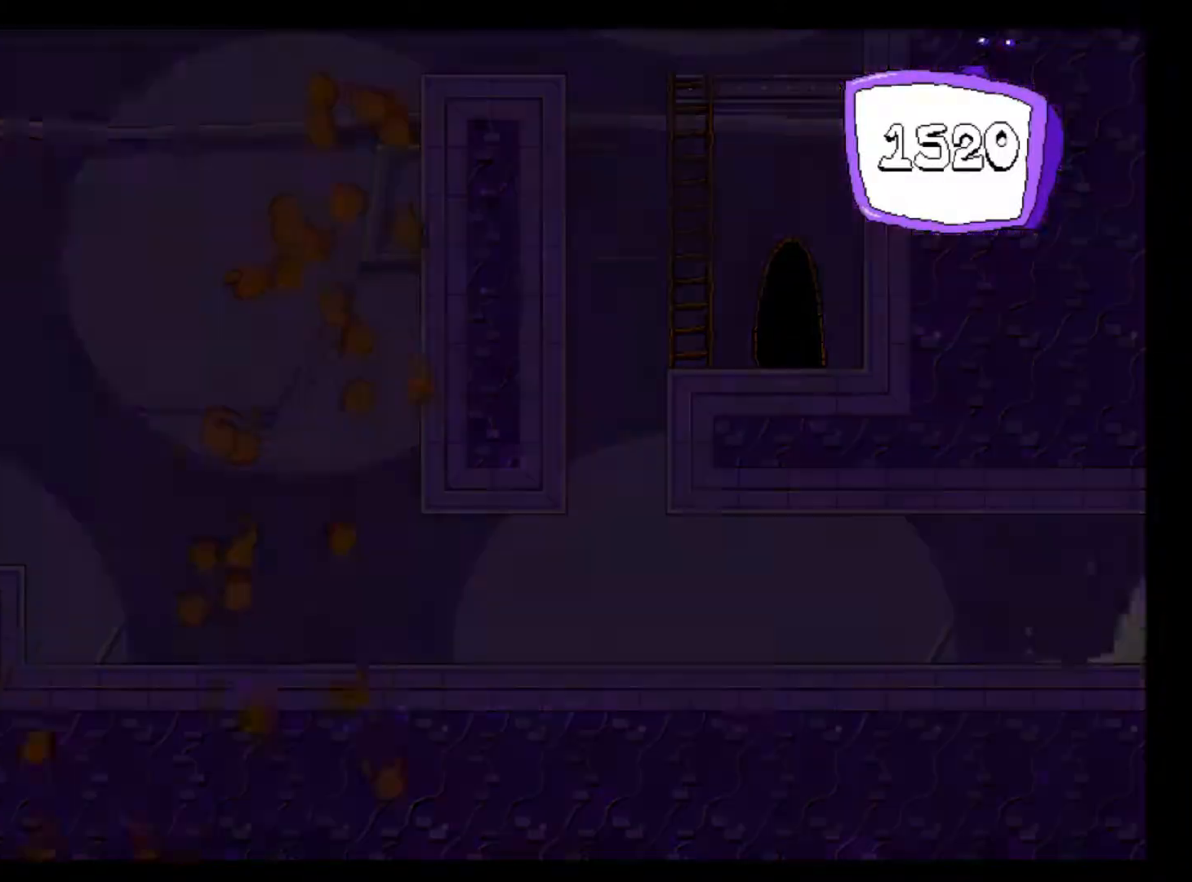
{"keys": ["right"], "events": [[17, "shift", "up"], [33, "down", "up"]]}
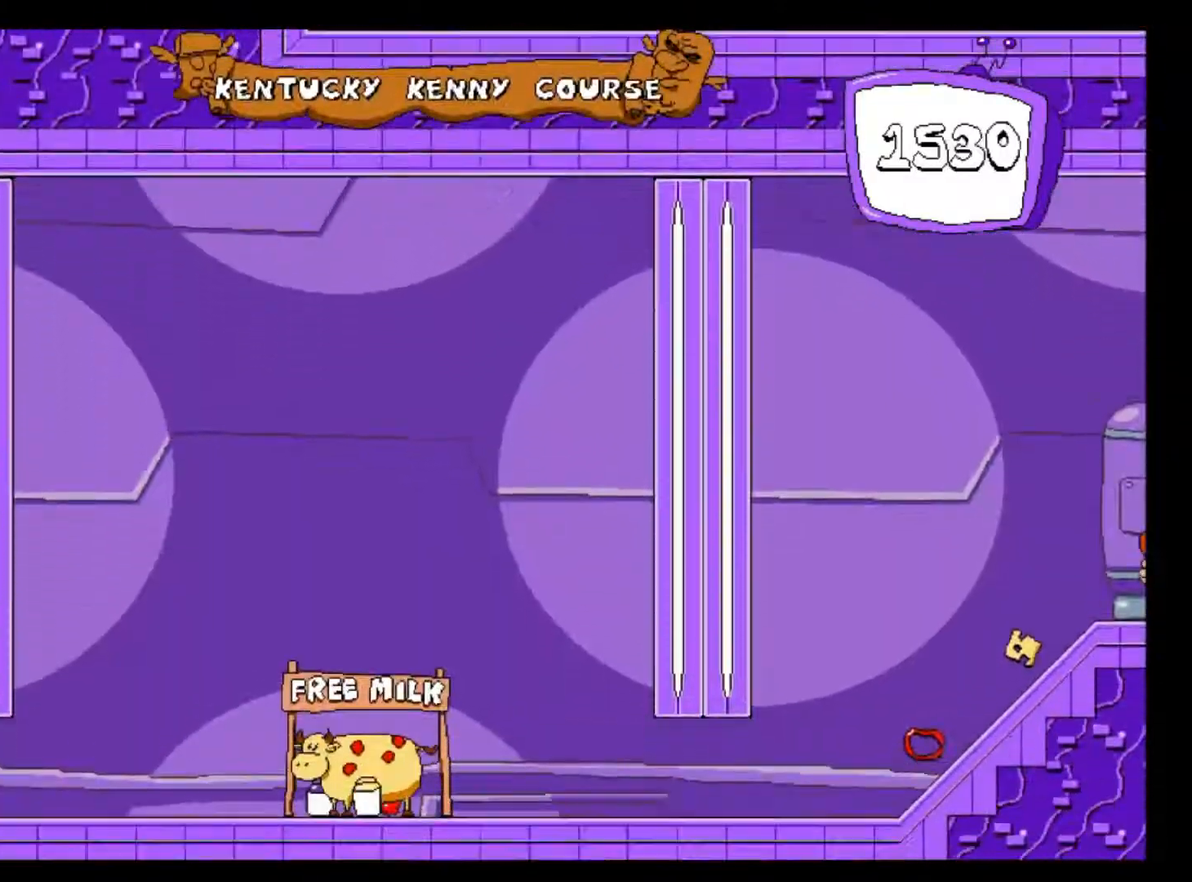
{"keys": ["right", "shift"], "events": [[250, "x", "down"], [283, "z", "down"], [333, "x", "up"], [367, "shift", "down"], [383, "z", "up"]]}
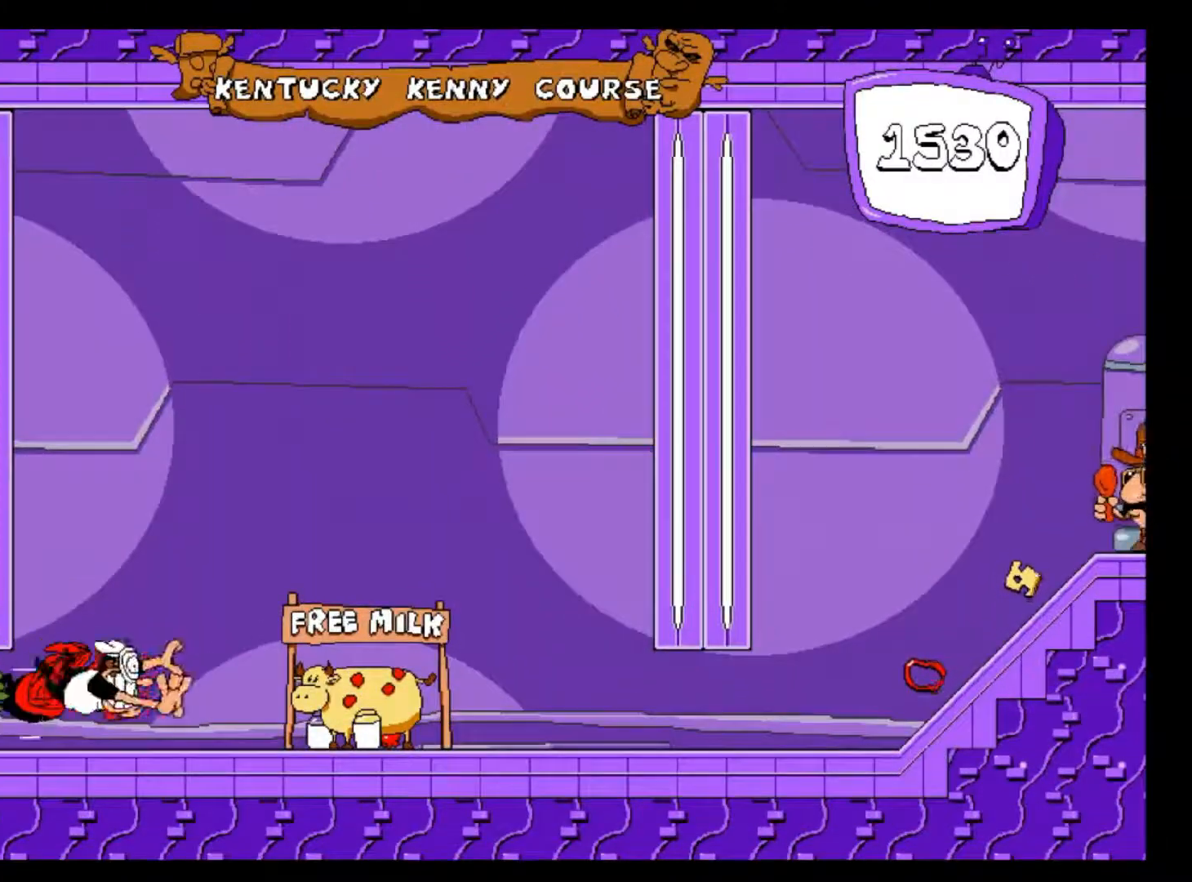
{"keys": ["right", "shift"], "events": []}
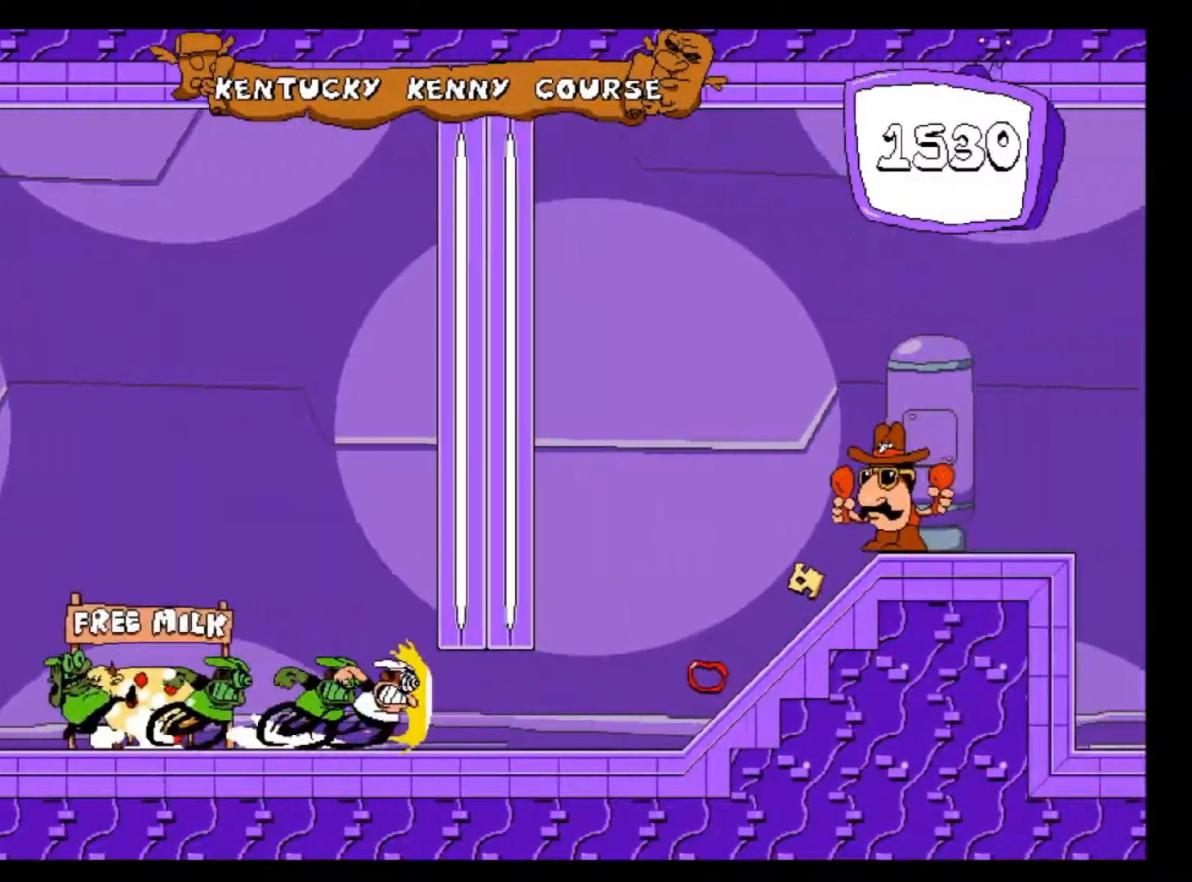
{"keys": ["right", "shift", "z"], "events": [[383, "z", "down"]]}
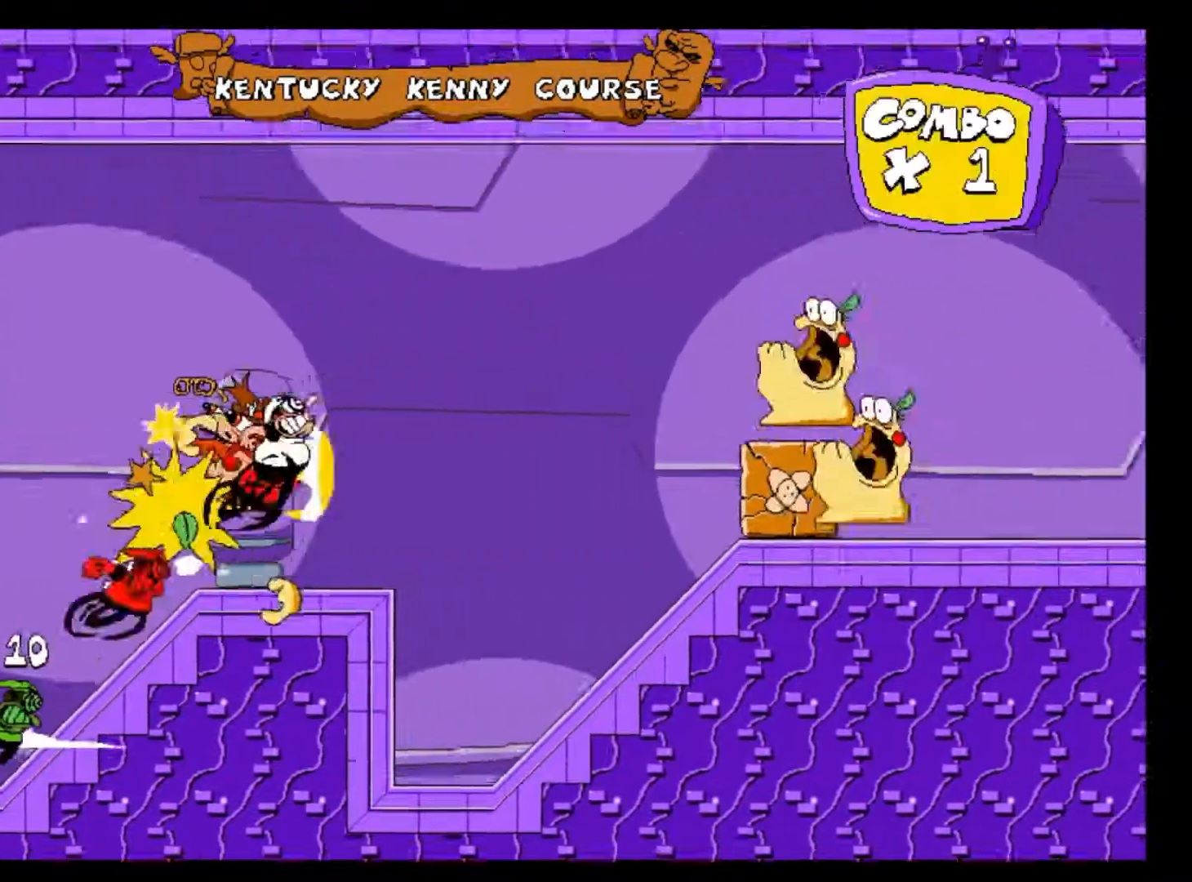
{"keys": ["right", "shift"], "events": [[333, "z", "up"]]}
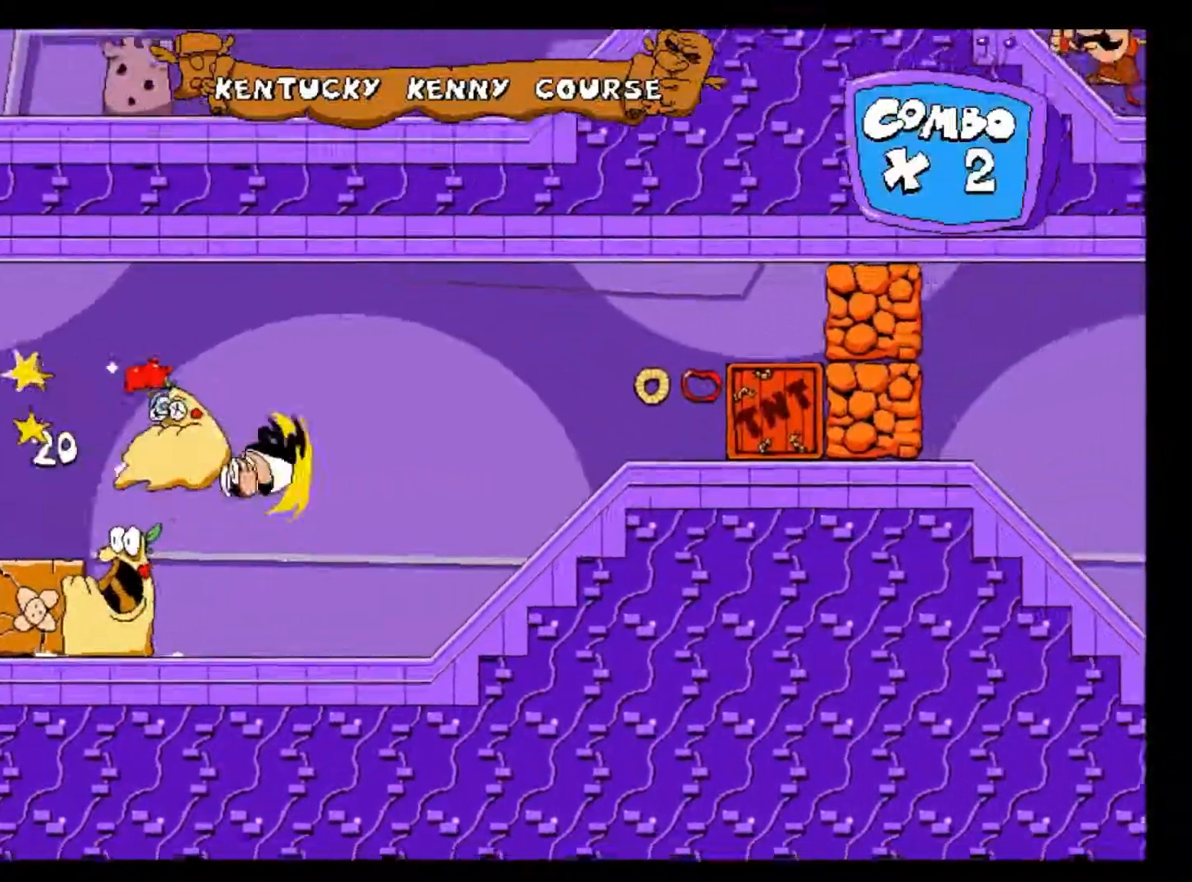
{"keys": ["c", "right", "shift"], "events": [[283, "c", "down"]]}
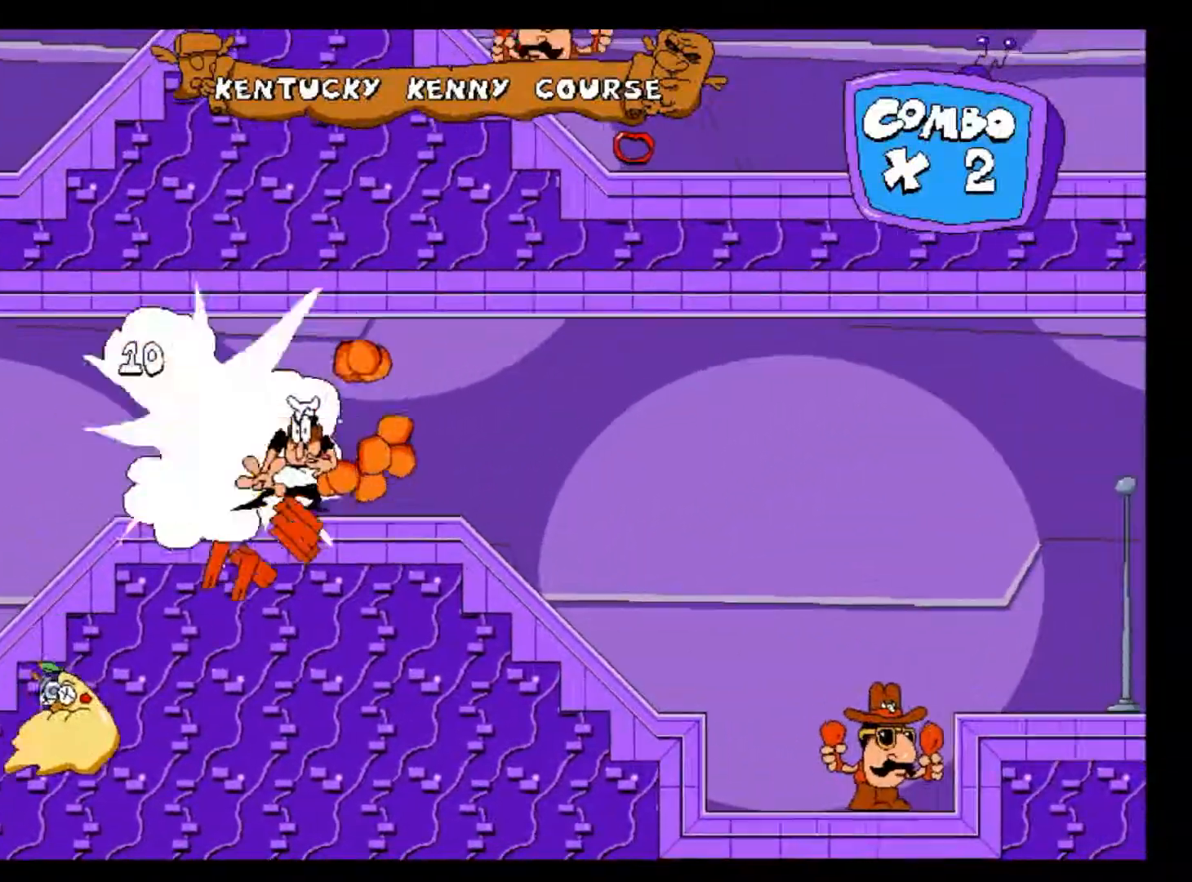
{"keys": ["right", "shift"], "events": [[117, "c", "up"], [283, "z", "down"], [333, "z", "up"]]}
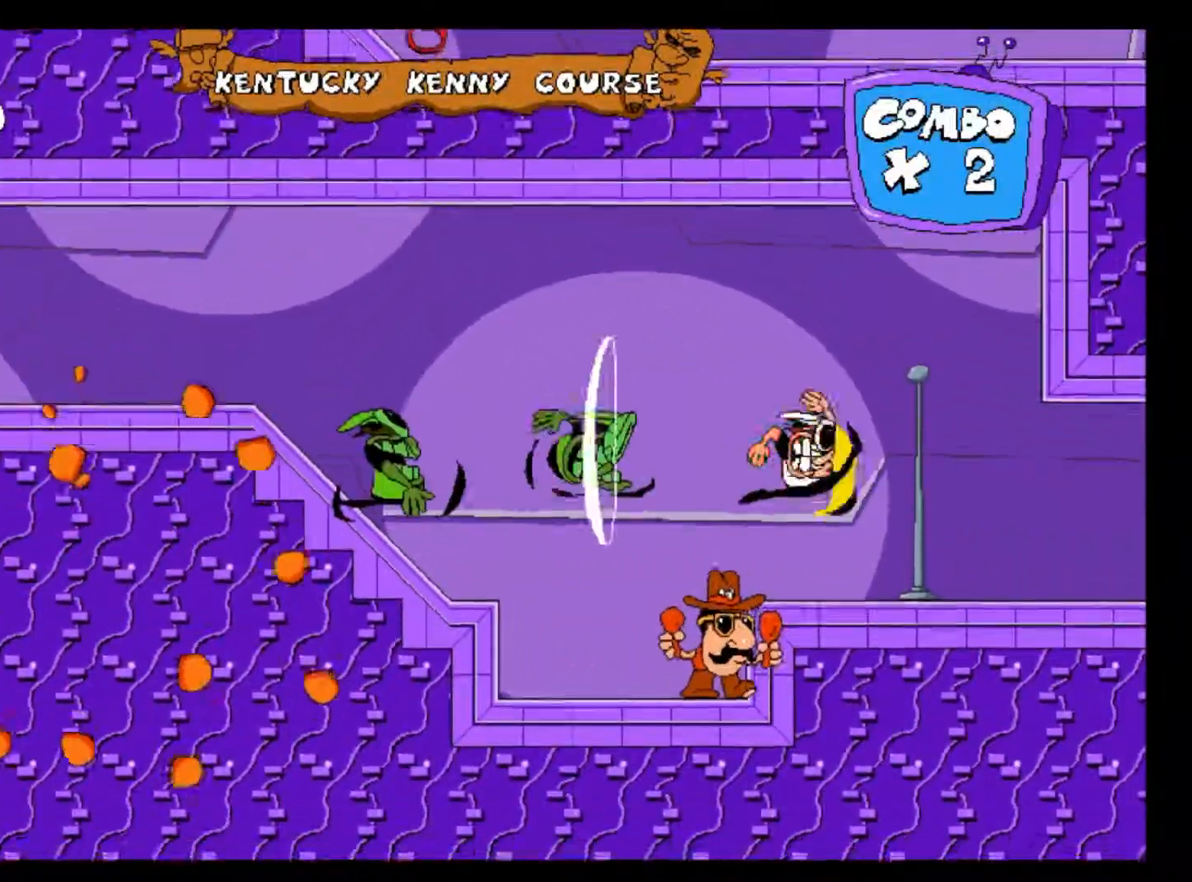
{"keys": ["right", "shift", "up"], "events": [[433, "up", "down"]]}
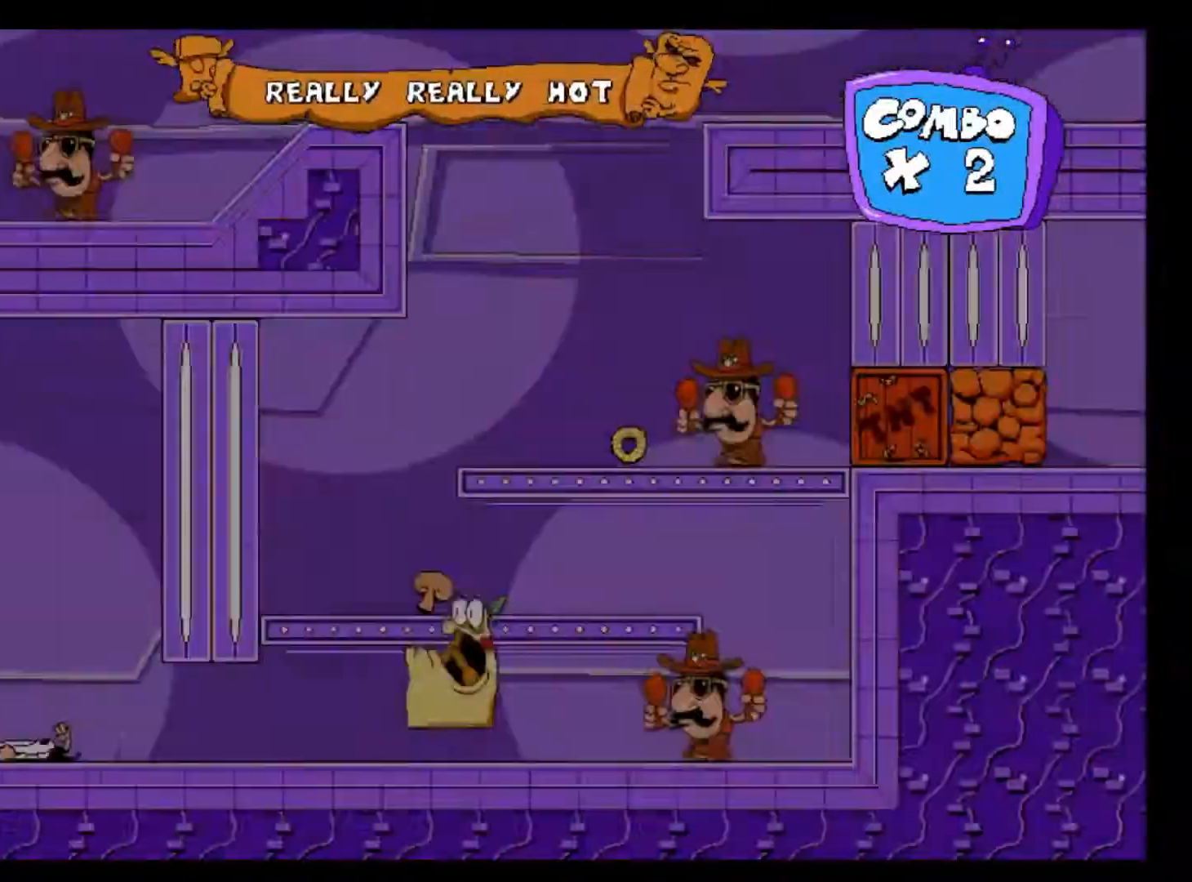
{"keys": ["right", "shift"], "events": [[83, "up", "up"], [117, "right", "up"], [117, "shift", "up"], [483, "right", "down"], [483, "shift", "down"]]}
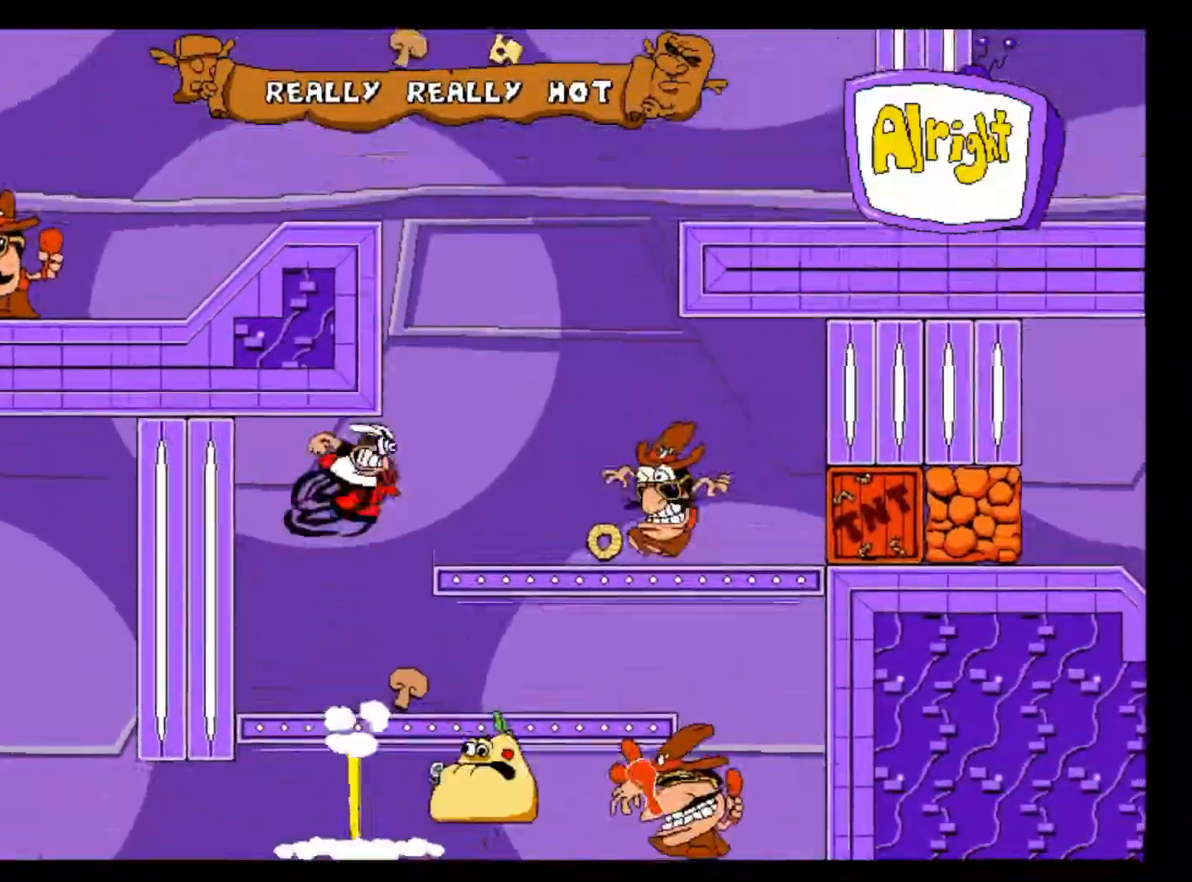
{"keys": ["c", "right", "shift"], "events": [[417, "c", "down"]]}
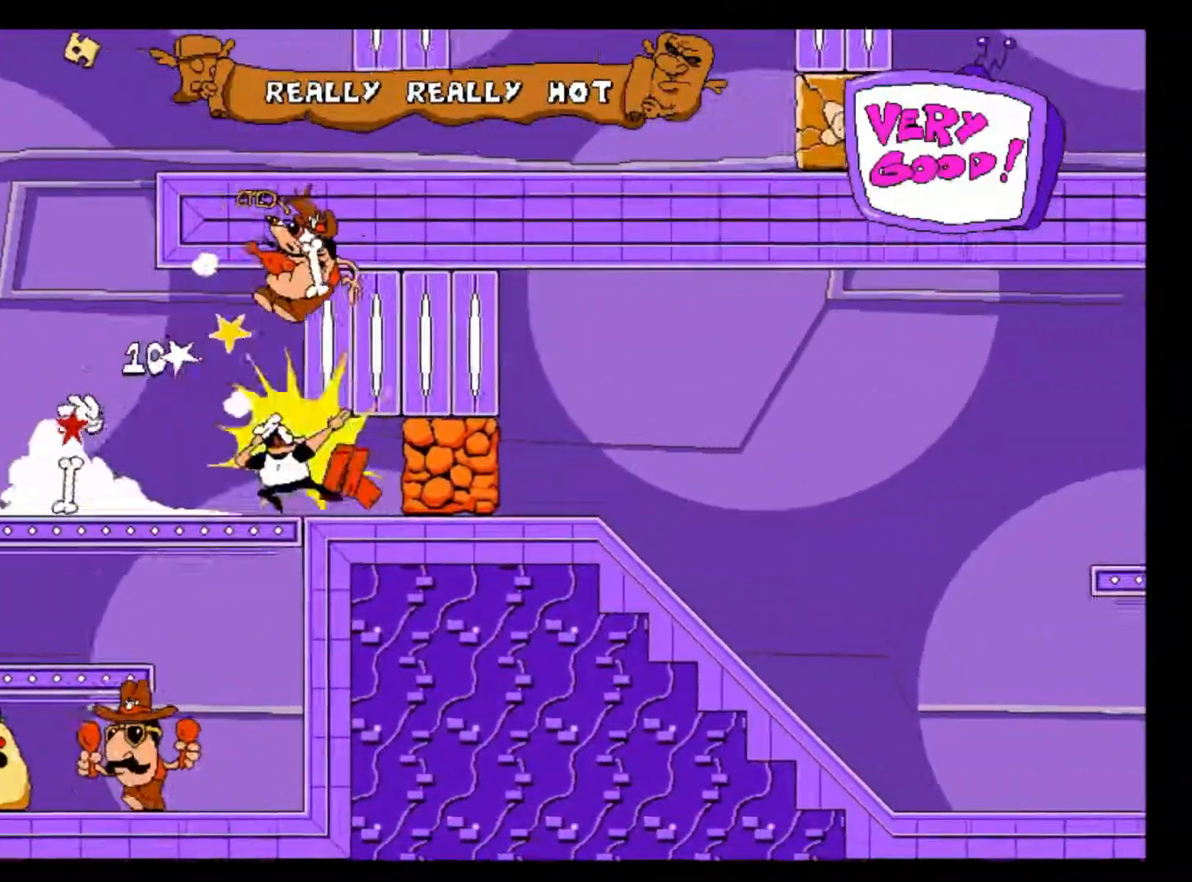
{"keys": ["right", "shift"], "events": [[217, "c", "up"]]}
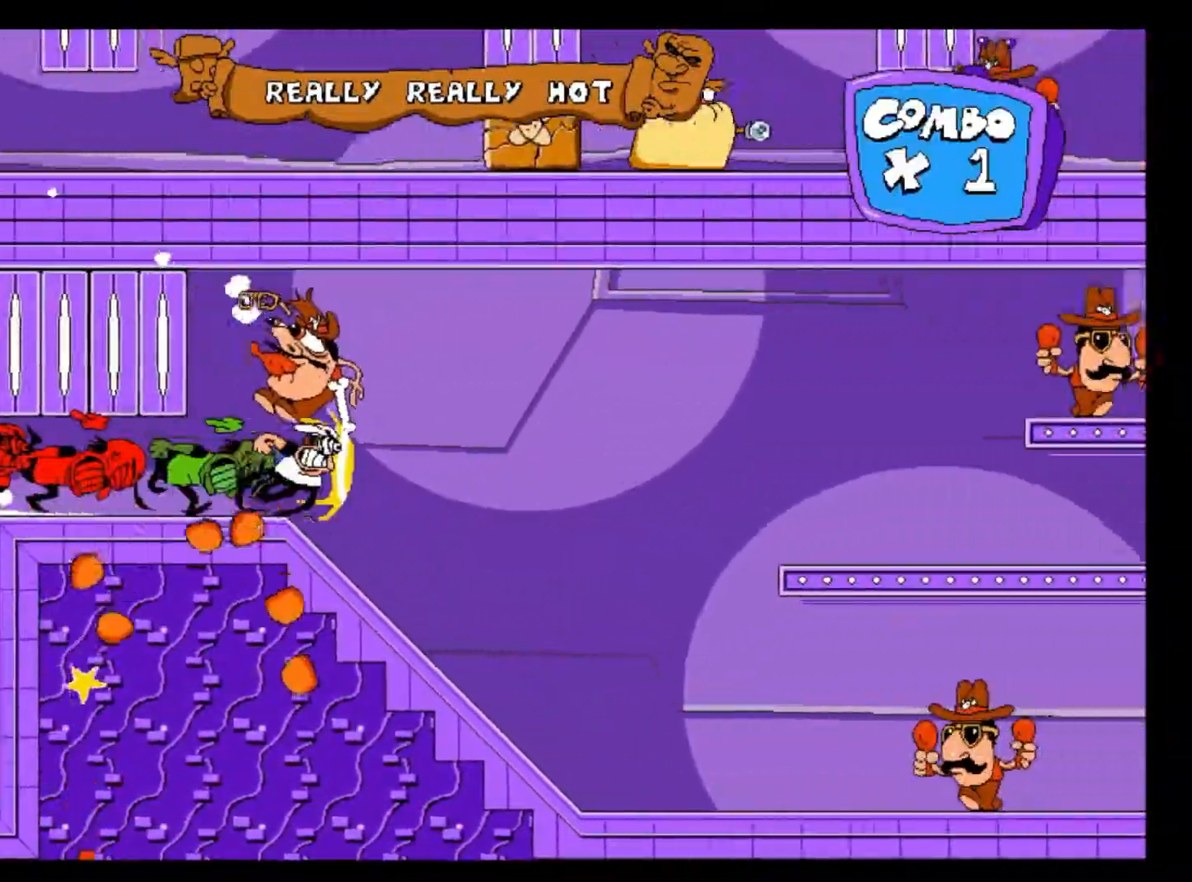
{"keys": [], "events": [[300, "up", "down"], [450, "right", "up"], [450, "shift", "up"], [450, "up", "up"]]}
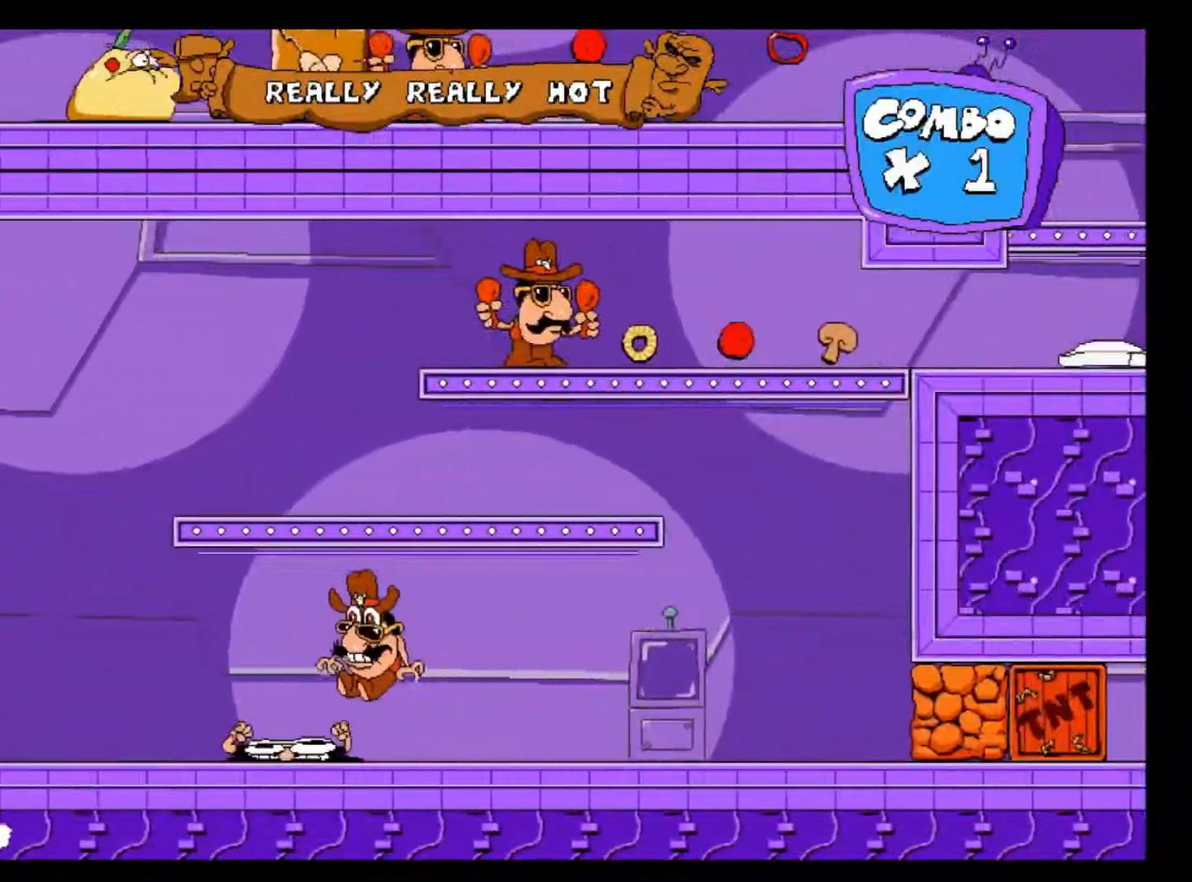
{"keys": ["right", "shift"], "events": [[367, "right", "down"], [417, "shift", "down"]]}